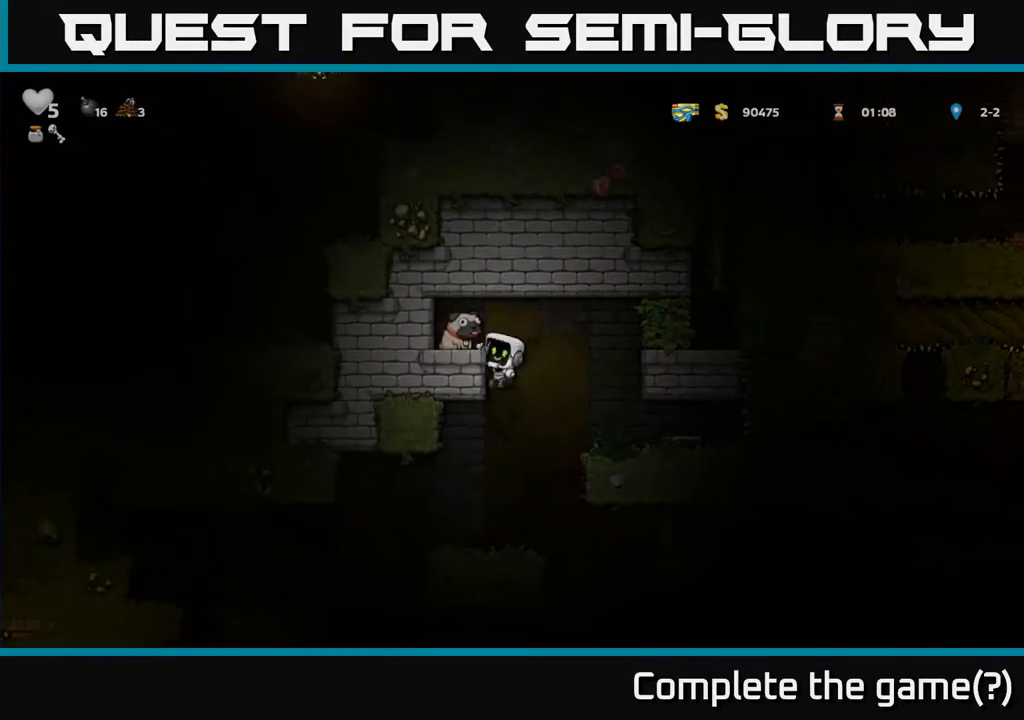
Gameplay with a controller (Xbox layout); each line is a JSON object with the inputs held at the frame after it. "events" lists button and stick changes between this image and that frame as [ms after this image, input, new state], when the widget could be followed in between.
{"buttons": [], "left_stick": "center", "right_stick": "center", "events": [[17, "A", "down"], [100, "A", "up"], [167, "DPAD_LEFT", "up"], [233, "DPAD_DOWN", "down"], [433, "X", "down"], [483, "DPAD_DOWN", "up"], [483, "X", "up"]]}
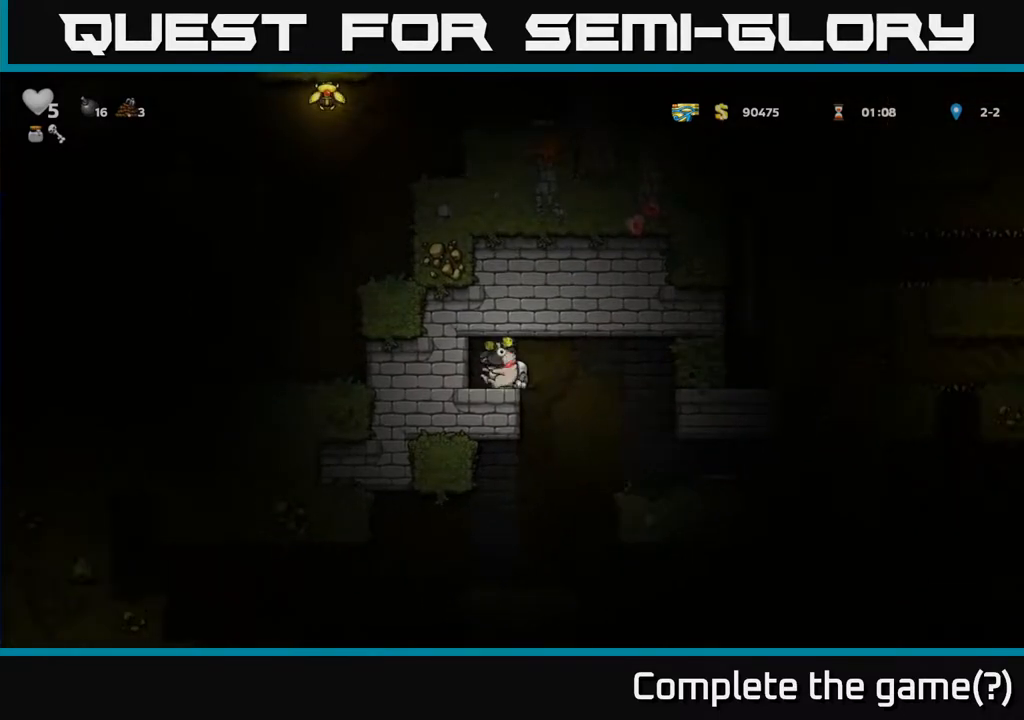
{"buttons": ["DPAD_LEFT"], "left_stick": "center", "right_stick": "center", "events": [[17, "DPAD_RIGHT", "down"], [133, "DPAD_RIGHT", "up"], [467, "DPAD_LEFT", "down"]]}
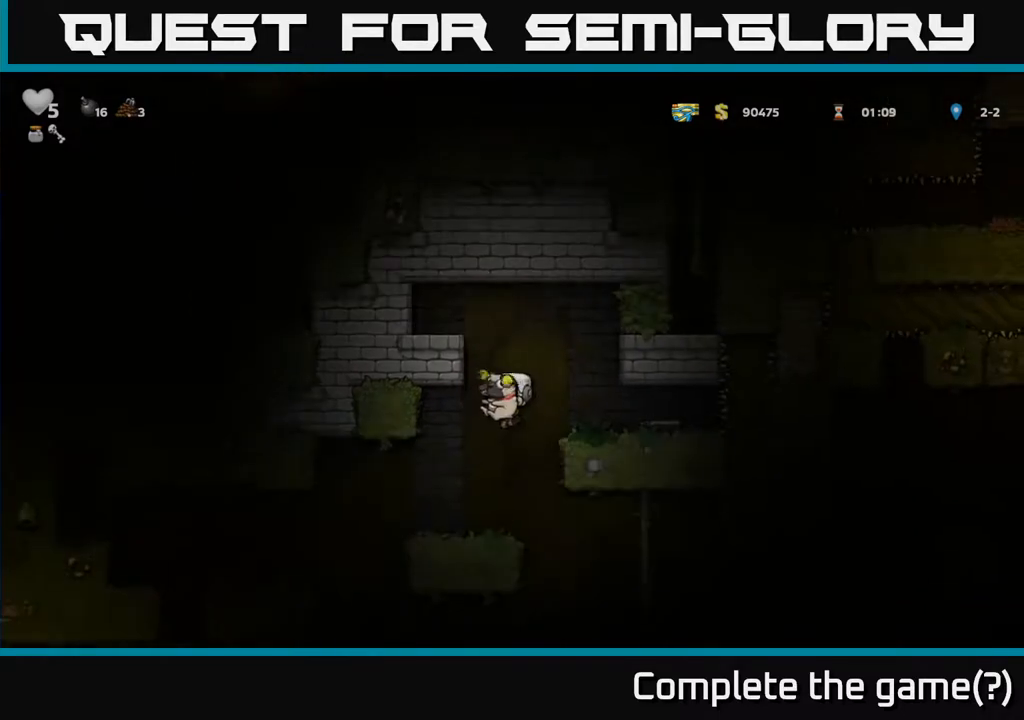
{"buttons": ["DPAD_LEFT"], "left_stick": "center", "right_stick": "center", "events": [[133, "DPAD_LEFT", "up"], [267, "DPAD_LEFT", "down"]]}
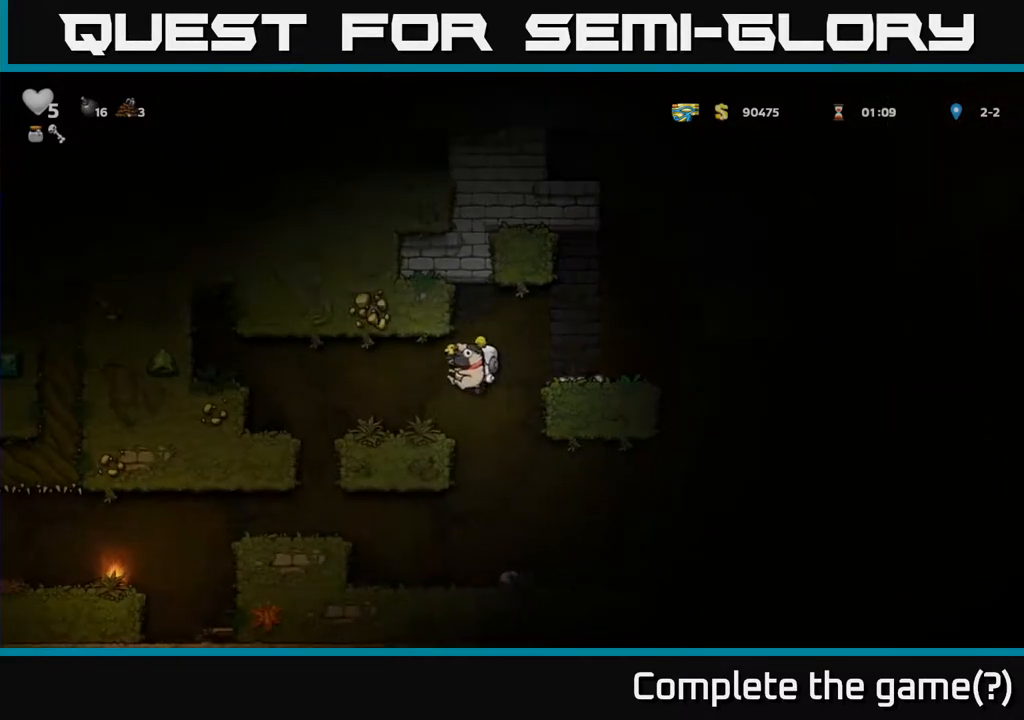
{"buttons": [], "left_stick": "center", "right_stick": "center", "events": [[50, "DPAD_LEFT", "up"], [150, "DPAD_LEFT", "down"], [300, "DPAD_LEFT", "up"]]}
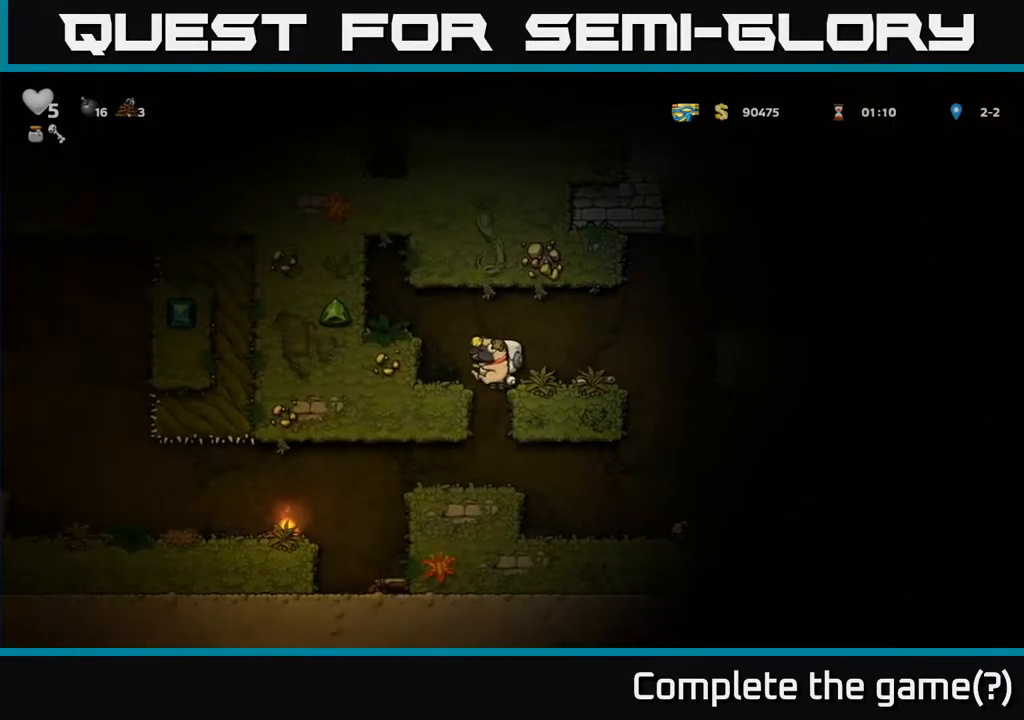
{"buttons": ["DPAD_DOWN"], "left_stick": "center", "right_stick": "center", "events": [[117, "DPAD_LEFT", "down"], [167, "DPAD_LEFT", "up"], [400, "DPAD_DOWN", "down"]]}
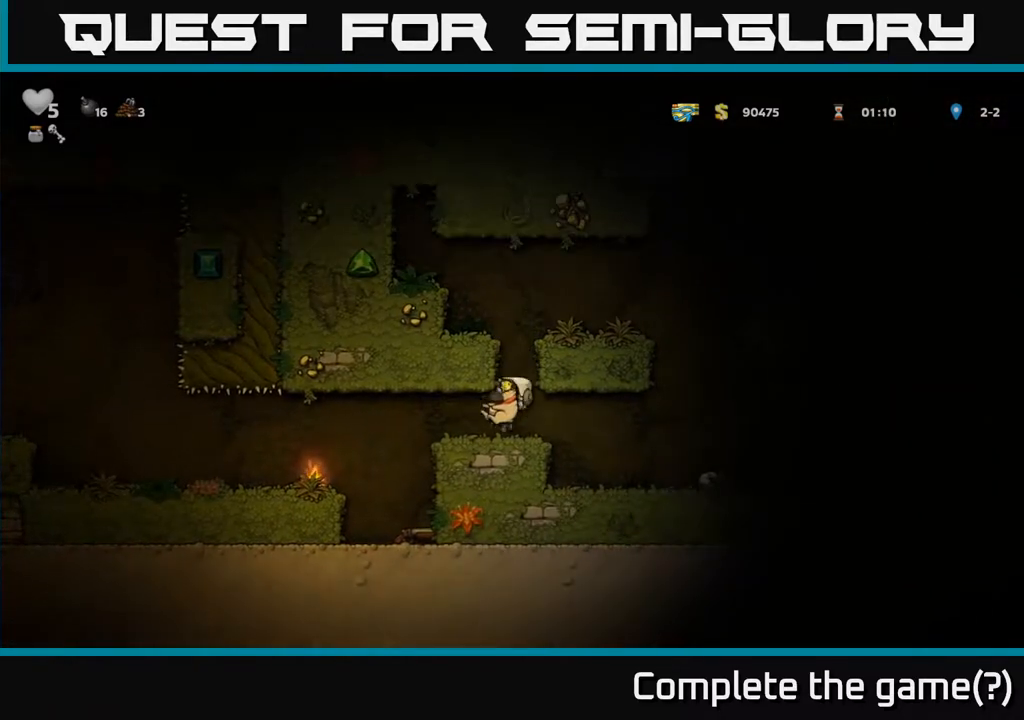
{"buttons": ["DPAD_LEFT"], "left_stick": "center", "right_stick": "center", "events": [[33, "A", "down"], [133, "A", "up"], [167, "DPAD_DOWN", "up"], [500, "DPAD_LEFT", "down"]]}
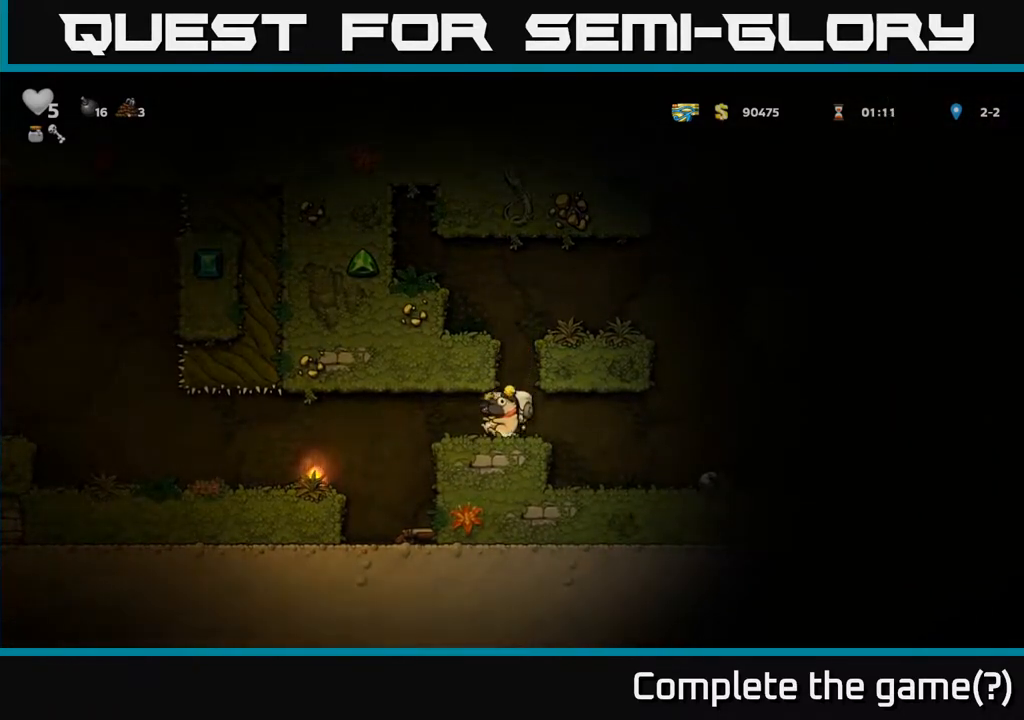
{"buttons": ["DPAD_LEFT"], "left_stick": "center", "right_stick": "center", "events": []}
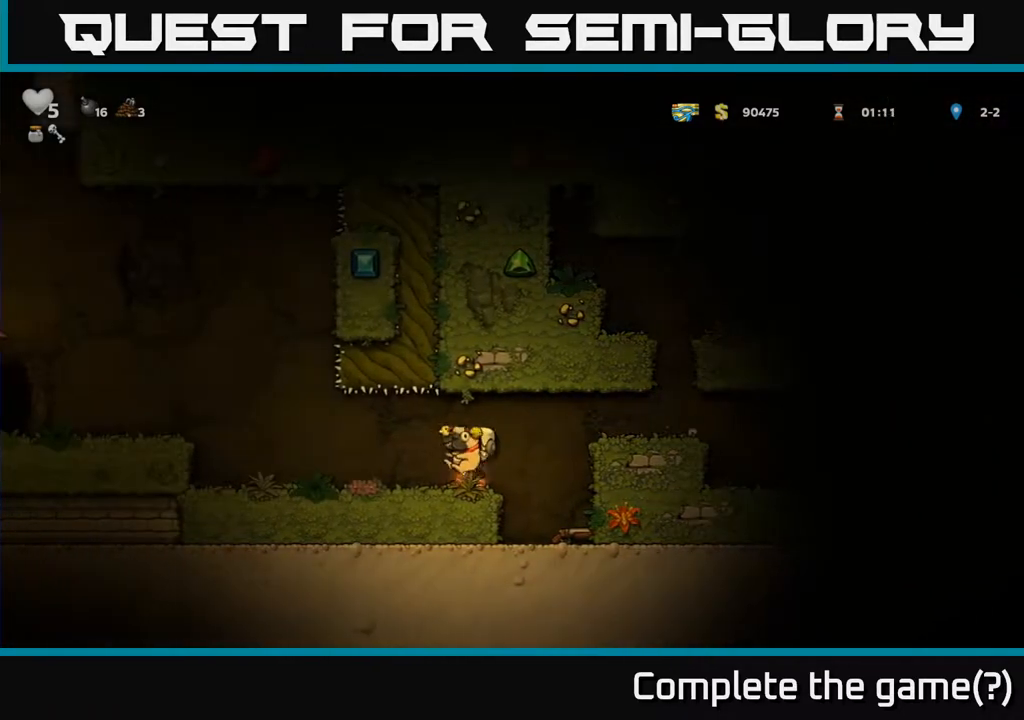
{"buttons": ["DPAD_LEFT"], "left_stick": "center", "right_stick": "center", "events": [[317, "A", "down"], [483, "A", "up"]]}
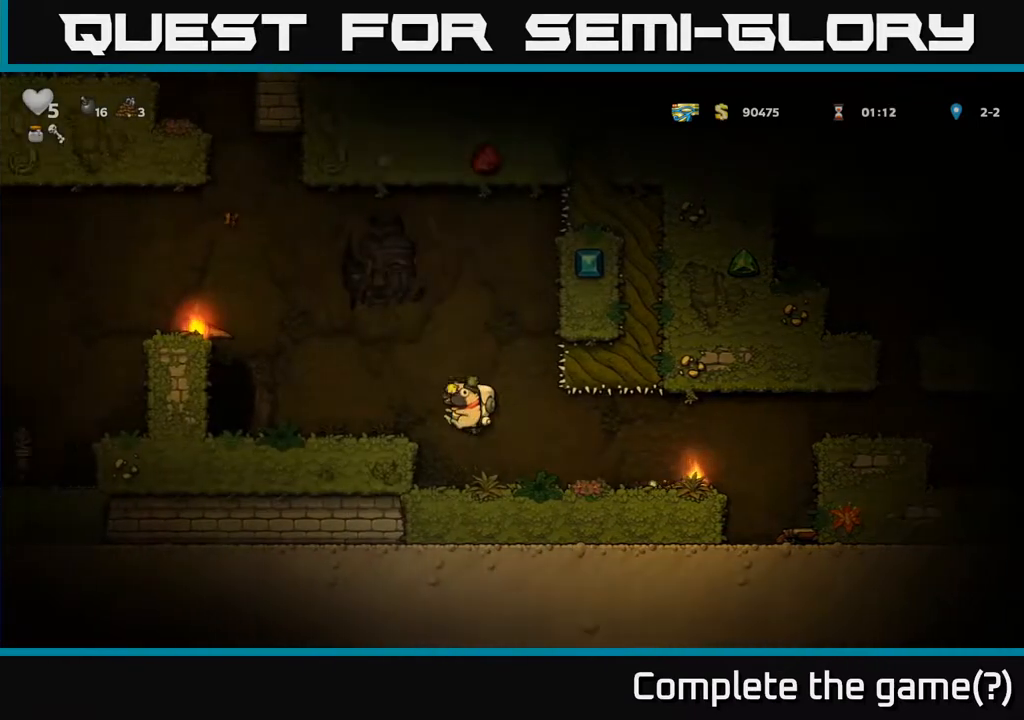
{"buttons": ["DPAD_LEFT"], "left_stick": "center", "right_stick": "center", "events": []}
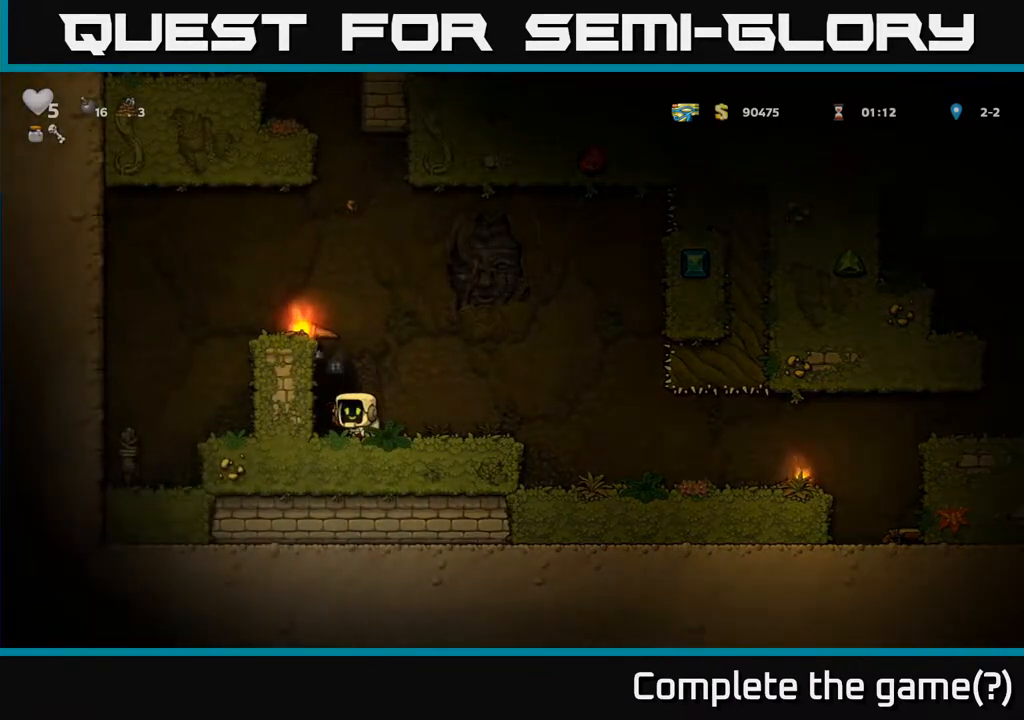
{"buttons": ["DPAD_LEFT"], "left_stick": "center", "right_stick": "center", "events": [[33, "DPAD_LEFT", "up"], [150, "A", "down"], [367, "A", "up"], [367, "DPAD_LEFT", "down"]]}
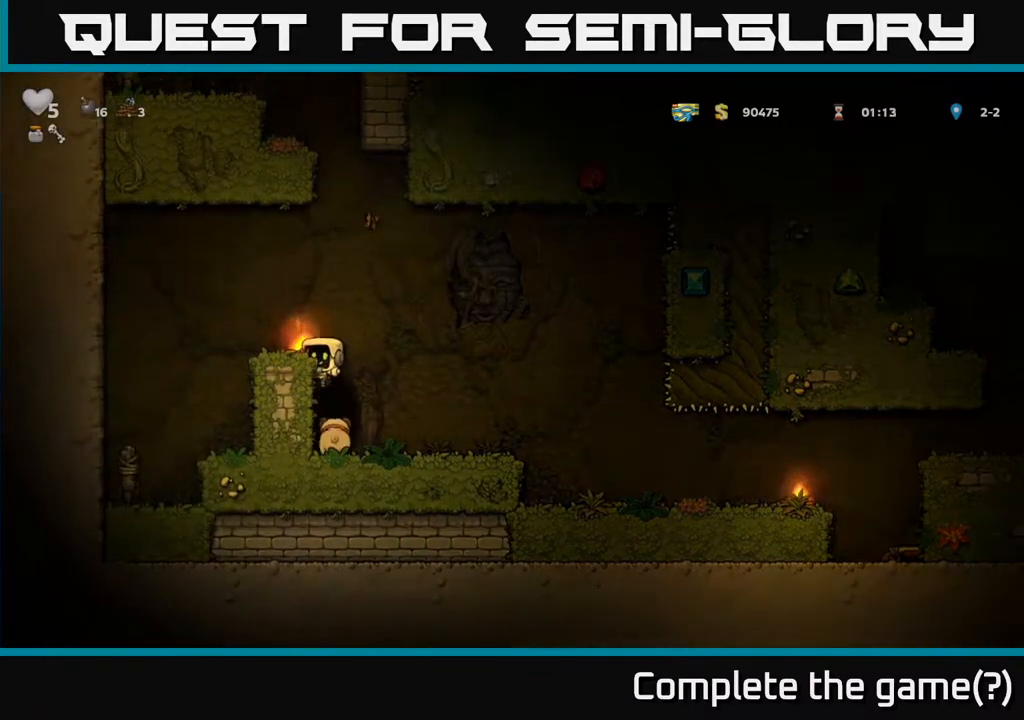
{"buttons": [], "left_stick": "center", "right_stick": "center", "events": [[67, "A", "down"], [117, "DPAD_LEFT", "up"], [200, "A", "up"], [283, "DPAD_LEFT", "down"], [333, "DPAD_LEFT", "up"]]}
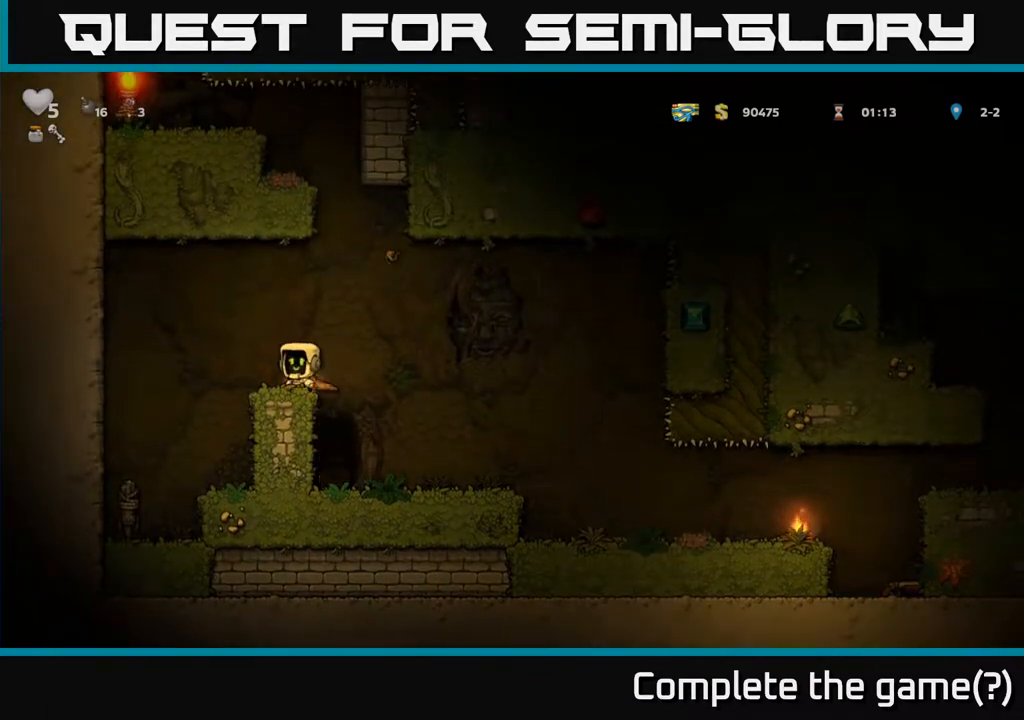
{"buttons": ["DPAD_LEFT"], "left_stick": "center", "right_stick": "center", "events": [[50, "DPAD_DOWN", "down"], [133, "X", "down"], [200, "DPAD_DOWN", "up"], [217, "X", "up"], [283, "DPAD_LEFT", "down"]]}
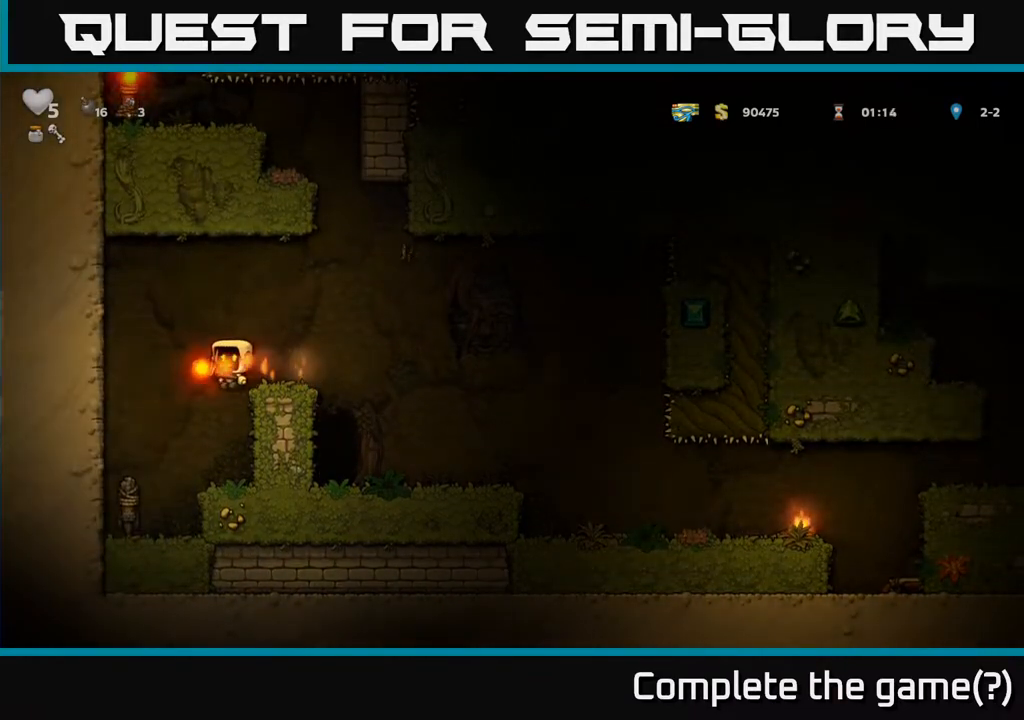
{"buttons": [], "left_stick": "center", "right_stick": "center", "events": [[33, "DPAD_LEFT", "up"], [217, "DPAD_LEFT", "down"], [333, "DPAD_LEFT", "up"]]}
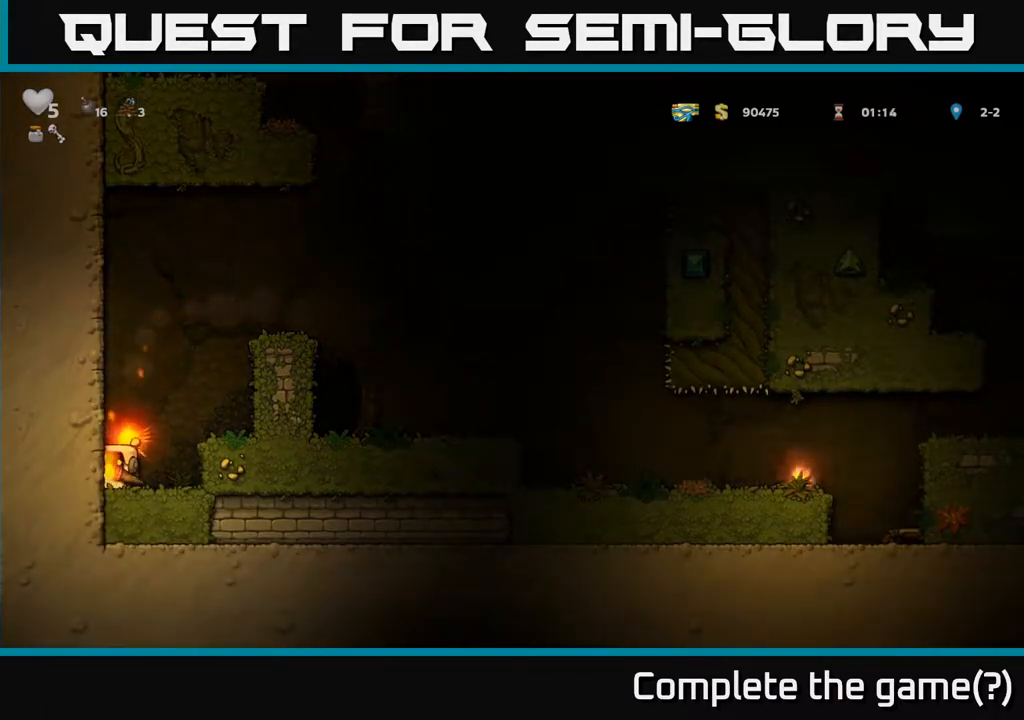
{"buttons": ["DPAD_LEFT"], "left_stick": "center", "right_stick": "center", "events": [[100, "A", "down"], [217, "DPAD_RIGHT", "down"], [300, "A", "up"], [367, "DPAD_RIGHT", "up"], [400, "DPAD_LEFT", "down"]]}
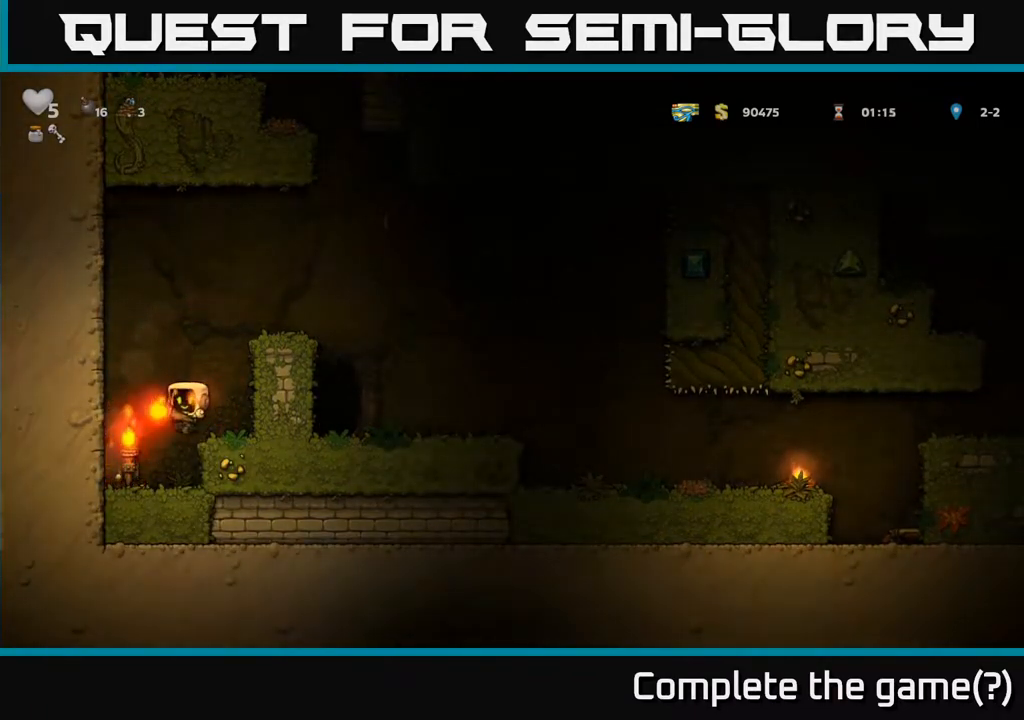
{"buttons": ["A", "DPAD_RIGHT"], "left_stick": "center", "right_stick": "center", "events": [[150, "DPAD_LEFT", "up"], [233, "DPAD_RIGHT", "down"], [367, "A", "down"]]}
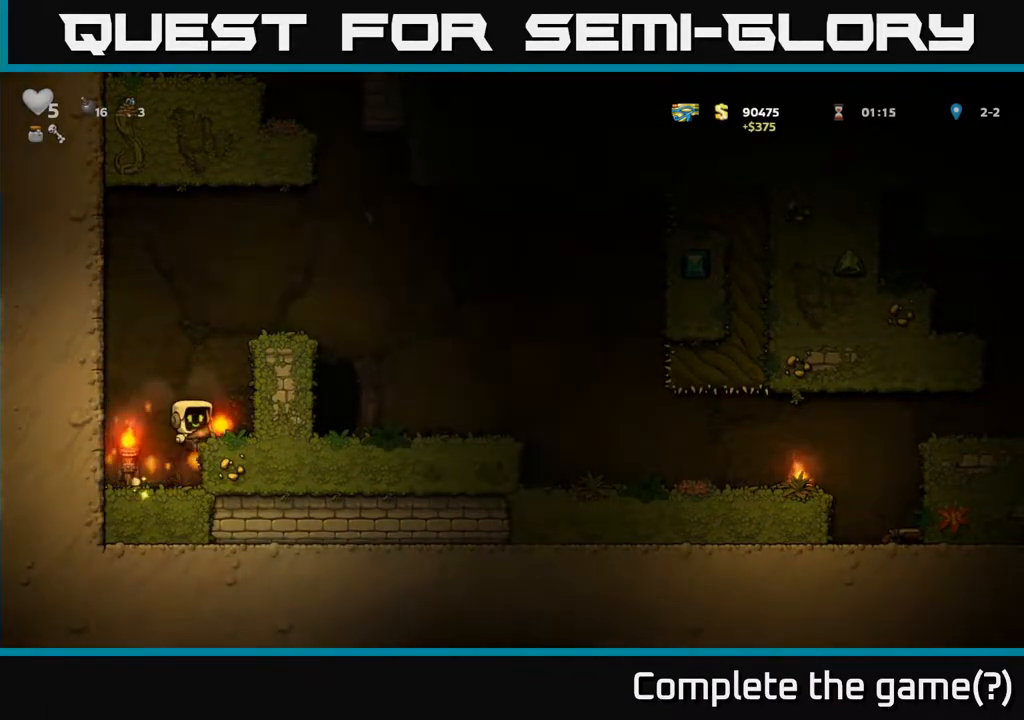
{"buttons": ["DPAD_RIGHT"], "left_stick": "center", "right_stick": "center", "events": [[17, "A", "up"], [133, "DPAD_RIGHT", "up"], [267, "A", "down"], [367, "DPAD_RIGHT", "down"], [450, "A", "up"]]}
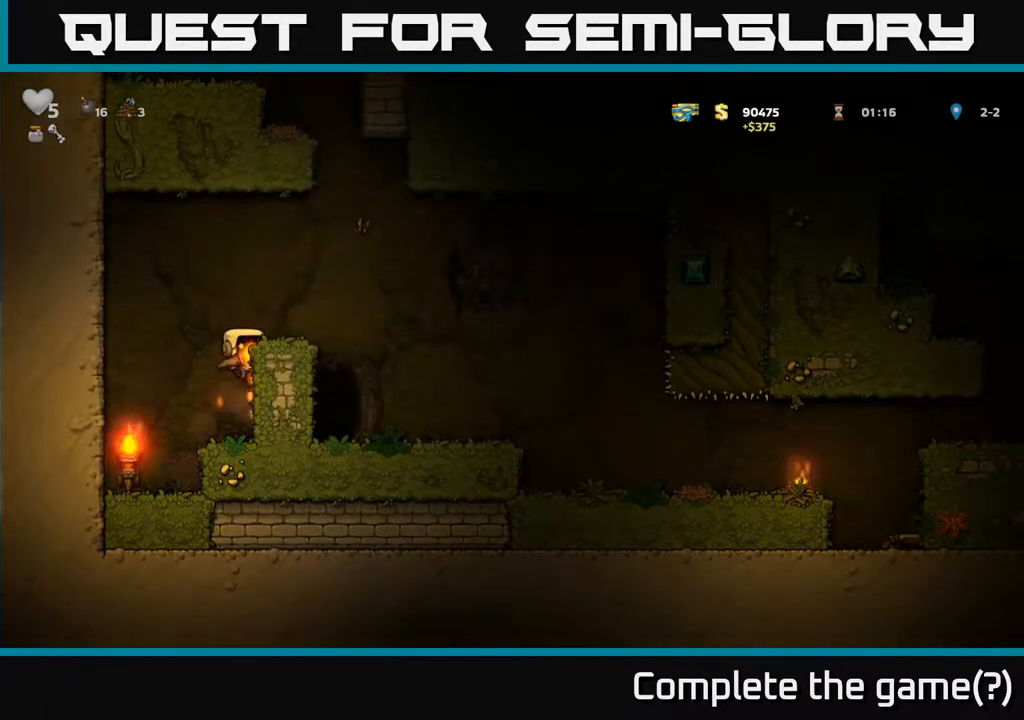
{"buttons": ["DPAD_RIGHT"], "left_stick": "center", "right_stick": "center", "events": [[100, "A", "down"], [200, "A", "up"]]}
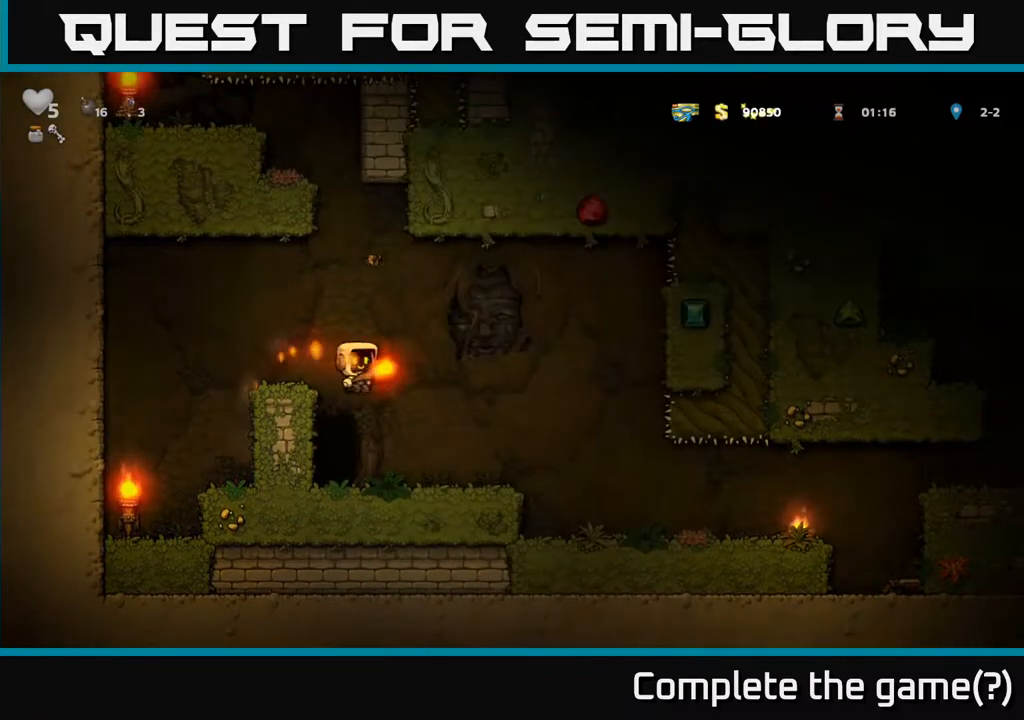
{"buttons": ["DPAD_RIGHT"], "left_stick": "center", "right_stick": "center", "events": []}
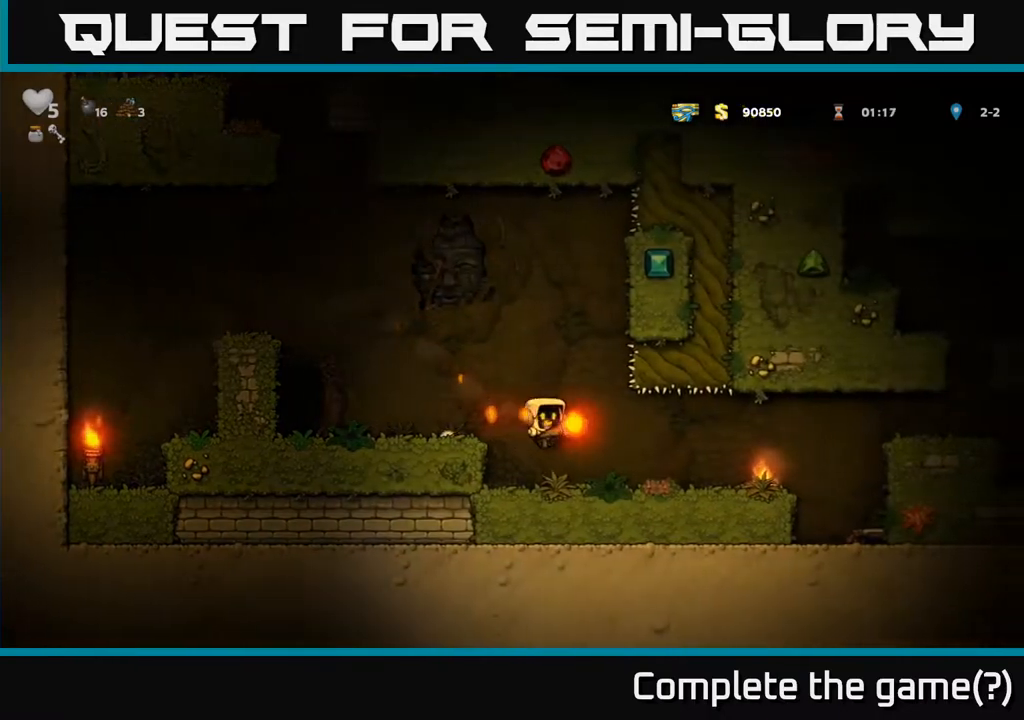
{"buttons": ["A", "DPAD_RIGHT"], "left_stick": "center", "right_stick": "center", "events": [[483, "A", "down"]]}
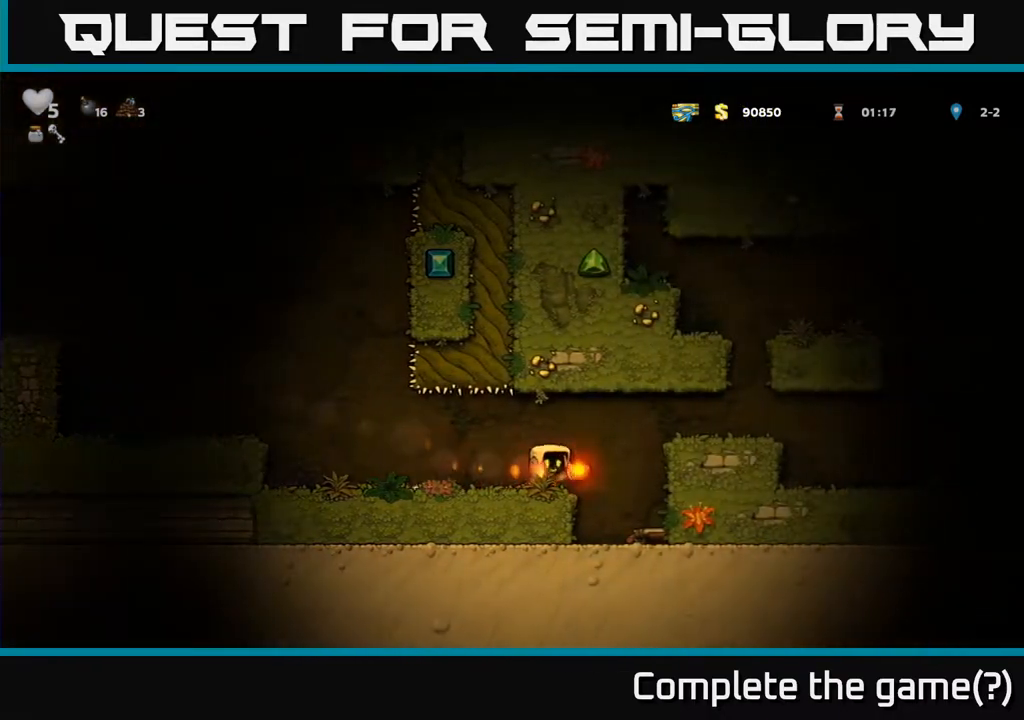
{"buttons": ["A"], "left_stick": "center", "right_stick": "center", "events": [[117, "A", "up"], [350, "A", "down"], [417, "DPAD_RIGHT", "up"]]}
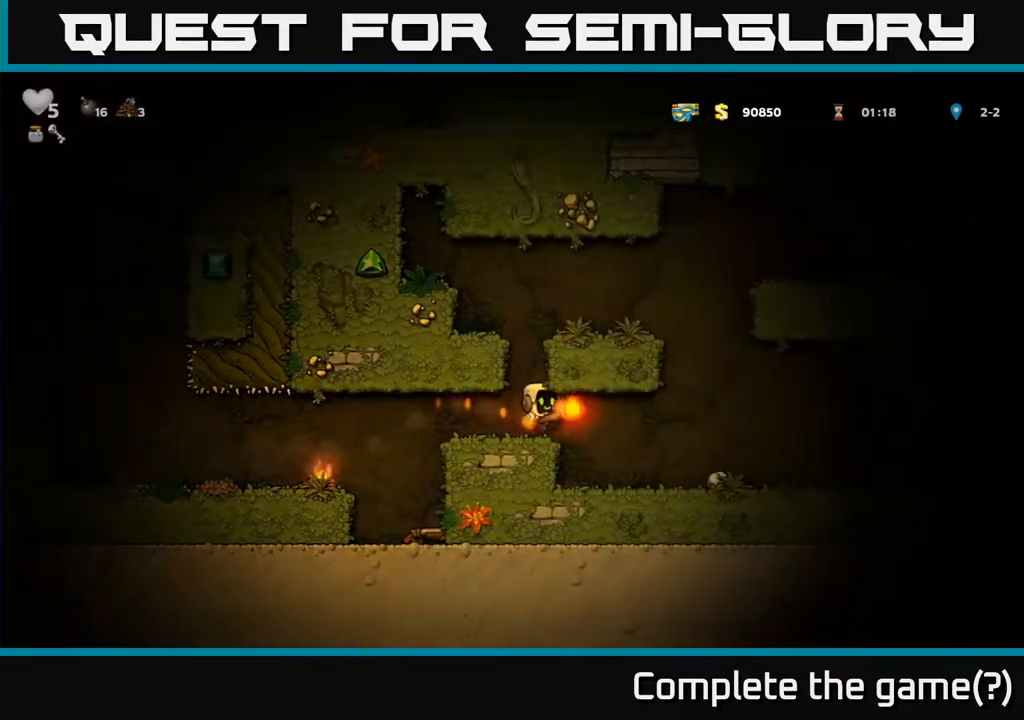
{"buttons": ["DPAD_RIGHT"], "left_stick": "center", "right_stick": "center", "events": [[133, "DPAD_RIGHT", "down"], [167, "A", "up"], [200, "DPAD_RIGHT", "up"], [283, "DPAD_RIGHT", "down"]]}
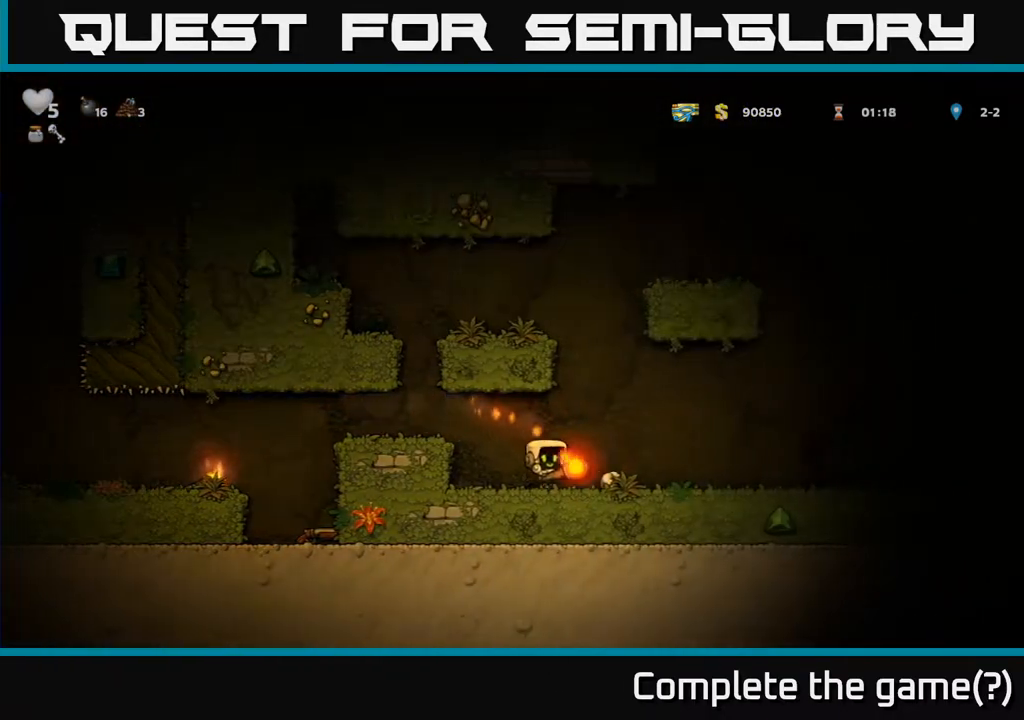
{"buttons": ["A", "DPAD_RIGHT"], "left_stick": "center", "right_stick": "center", "events": [[350, "DPAD_RIGHT", "up"], [367, "DPAD_RIGHT", "down"], [500, "A", "down"]]}
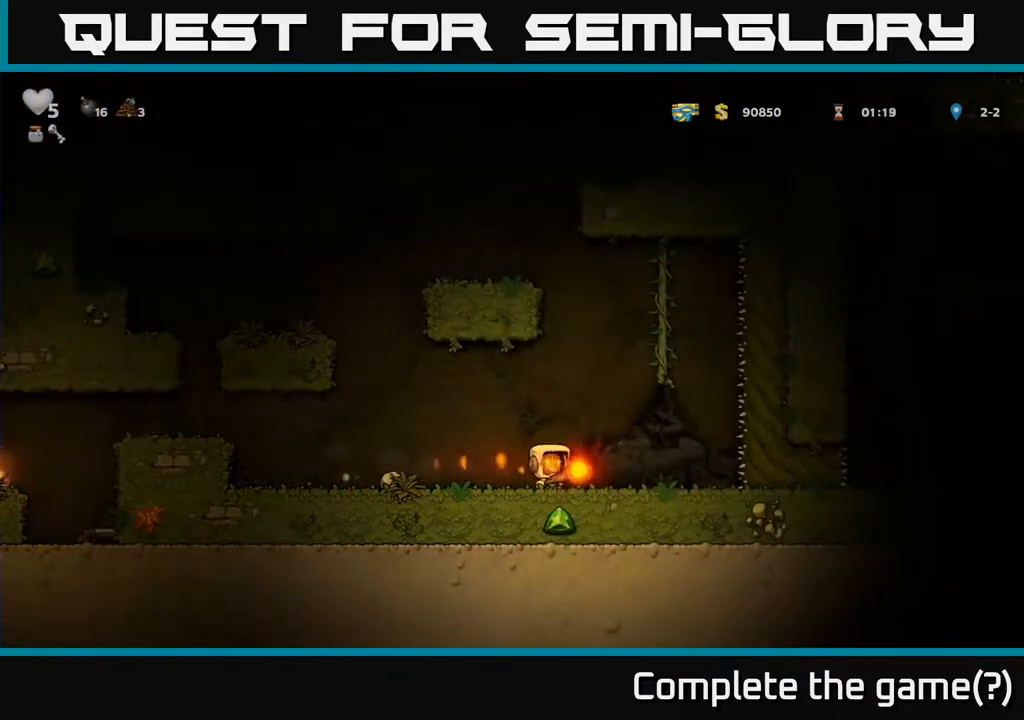
{"buttons": ["DPAD_LEFT"], "left_stick": "center", "right_stick": "center", "events": [[117, "DPAD_RIGHT", "up"], [117, "DPAD_UP", "down"], [300, "A", "up"], [467, "DPAD_LEFT", "down"], [500, "DPAD_UP", "up"]]}
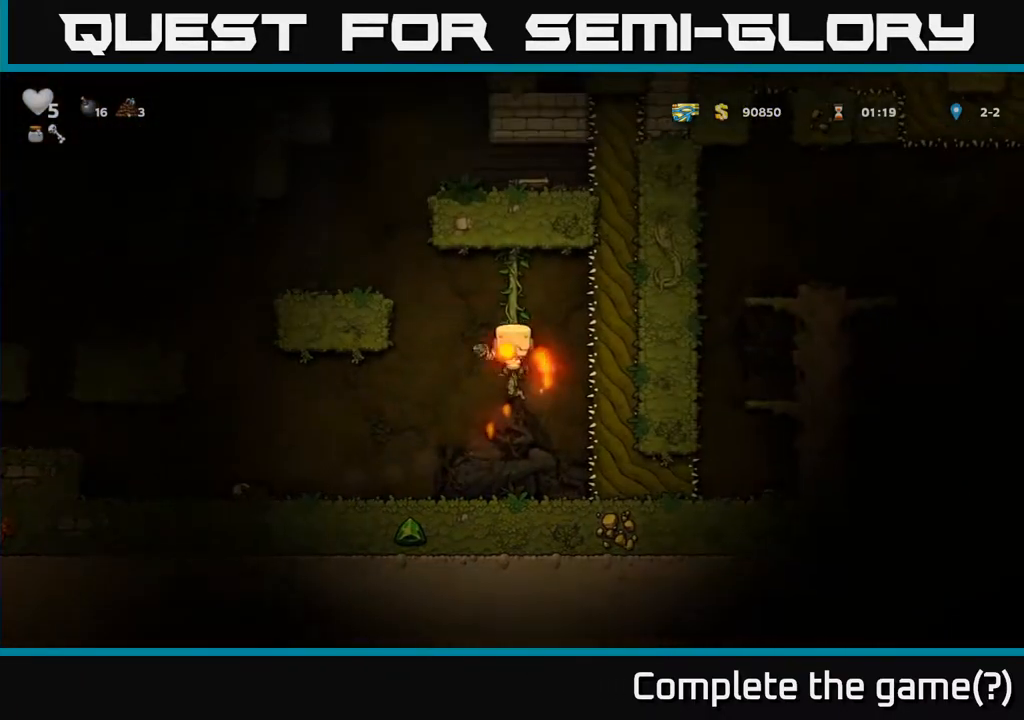
{"buttons": [], "left_stick": "center", "right_stick": "center", "events": [[33, "A", "down"], [267, "A", "up"], [367, "DPAD_LEFT", "up"]]}
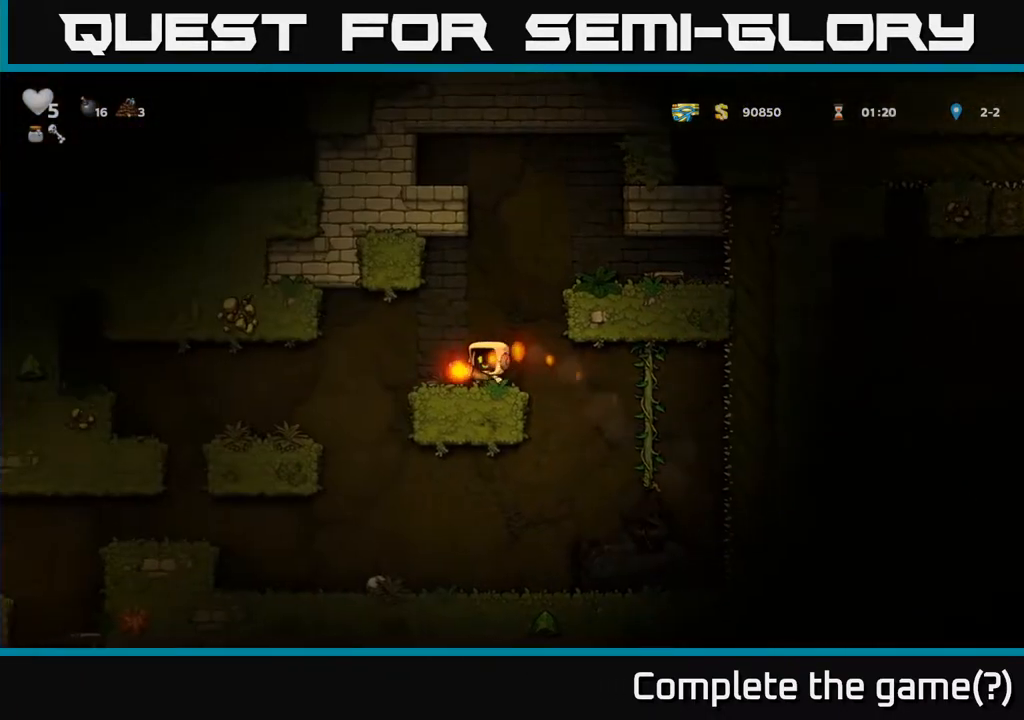
{"buttons": ["A", "DPAD_RIGHT"], "left_stick": "center", "right_stick": "center", "events": [[50, "A", "down"], [50, "DPAD_RIGHT", "down"], [250, "A", "up"], [400, "A", "down"]]}
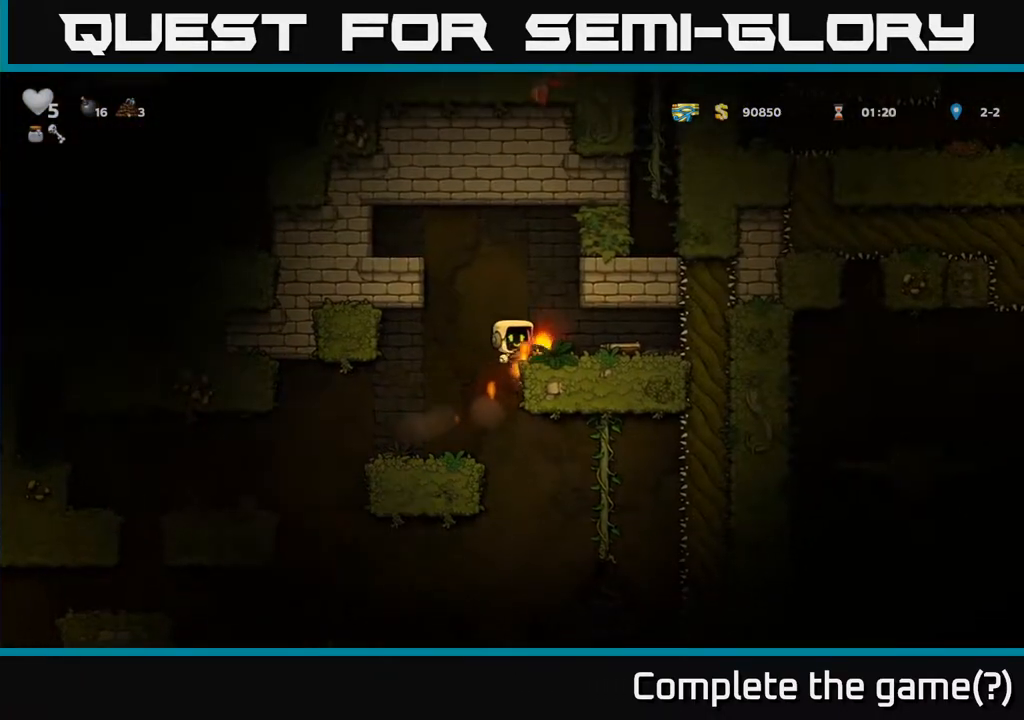
{"buttons": ["A", "DPAD_RIGHT"], "left_stick": "center", "right_stick": "center", "events": [[33, "A", "up"], [33, "DPAD_RIGHT", "up"], [350, "A", "down"], [450, "DPAD_RIGHT", "down"]]}
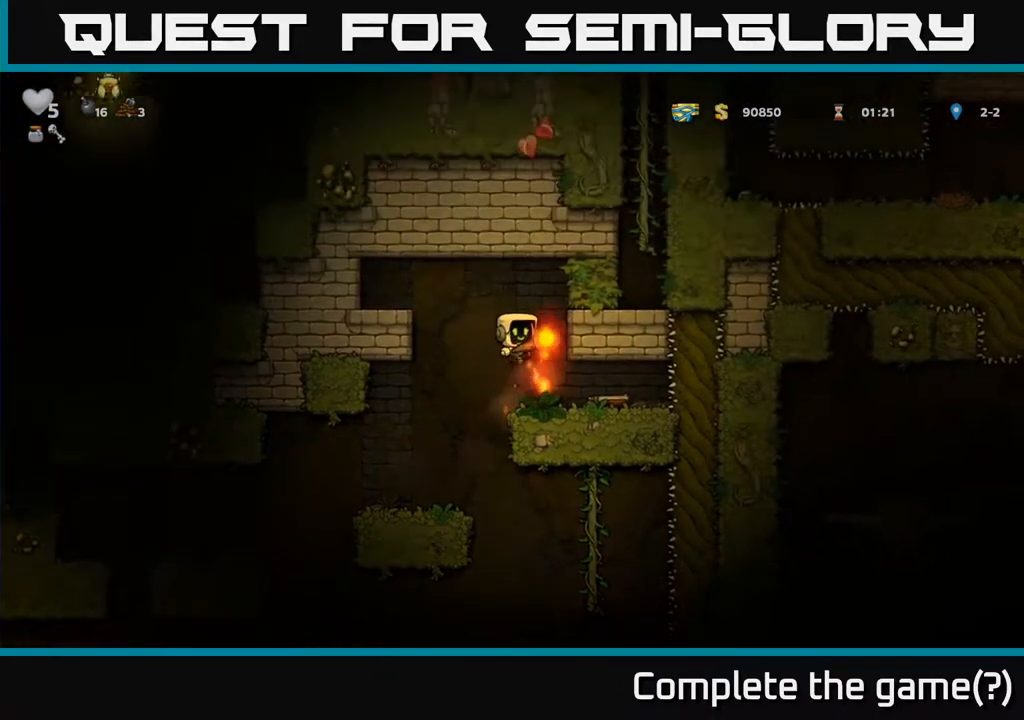
{"buttons": [], "left_stick": "center", "right_stick": "center", "events": [[167, "A", "up"], [267, "DPAD_RIGHT", "up"]]}
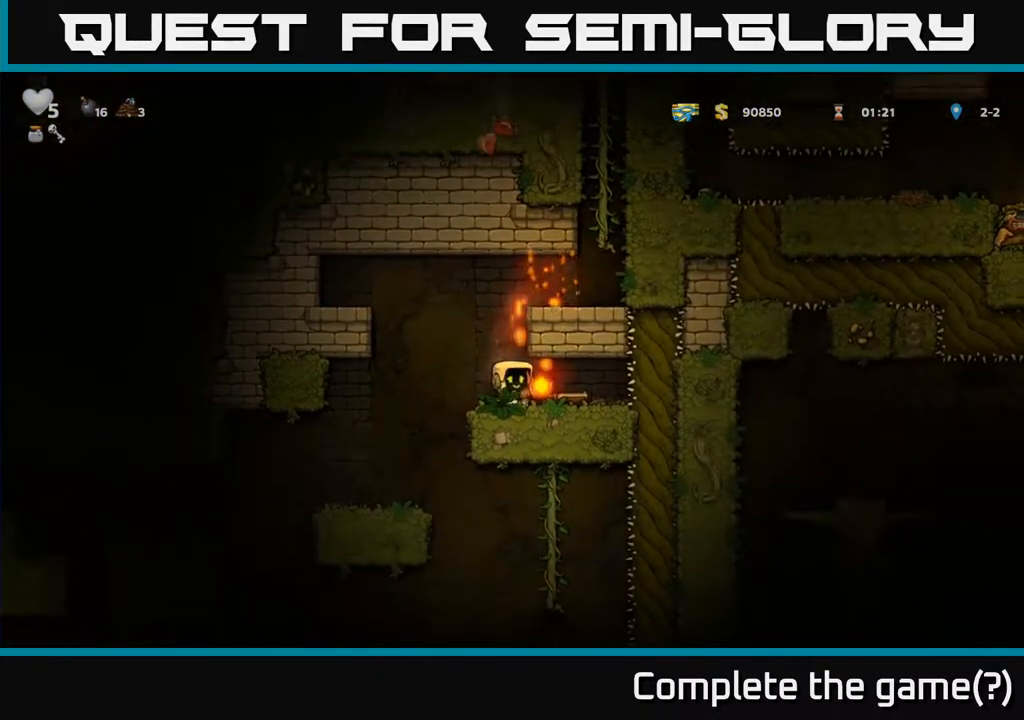
{"buttons": ["A", "DPAD_RIGHT"], "left_stick": "center", "right_stick": "center", "events": [[33, "A", "down"], [317, "A", "up"], [367, "DPAD_RIGHT", "down"], [500, "A", "down"]]}
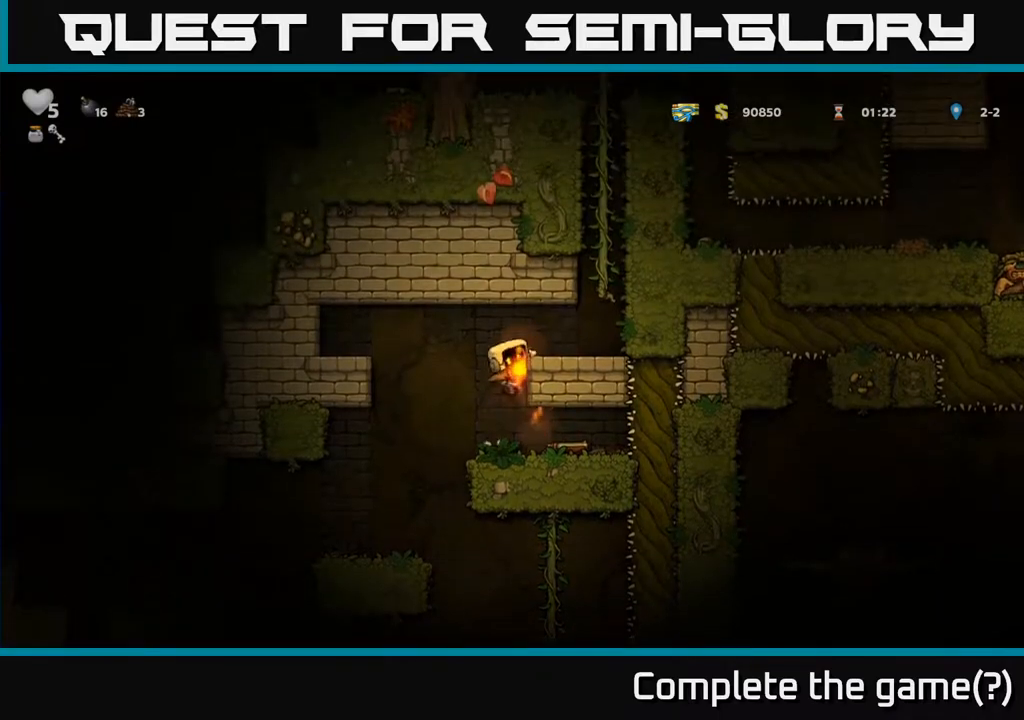
{"buttons": ["A", "DPAD_UP"], "left_stick": "center", "right_stick": "center", "events": [[150, "A", "up"], [283, "DPAD_RIGHT", "up"], [300, "DPAD_UP", "down"], [333, "A", "down"]]}
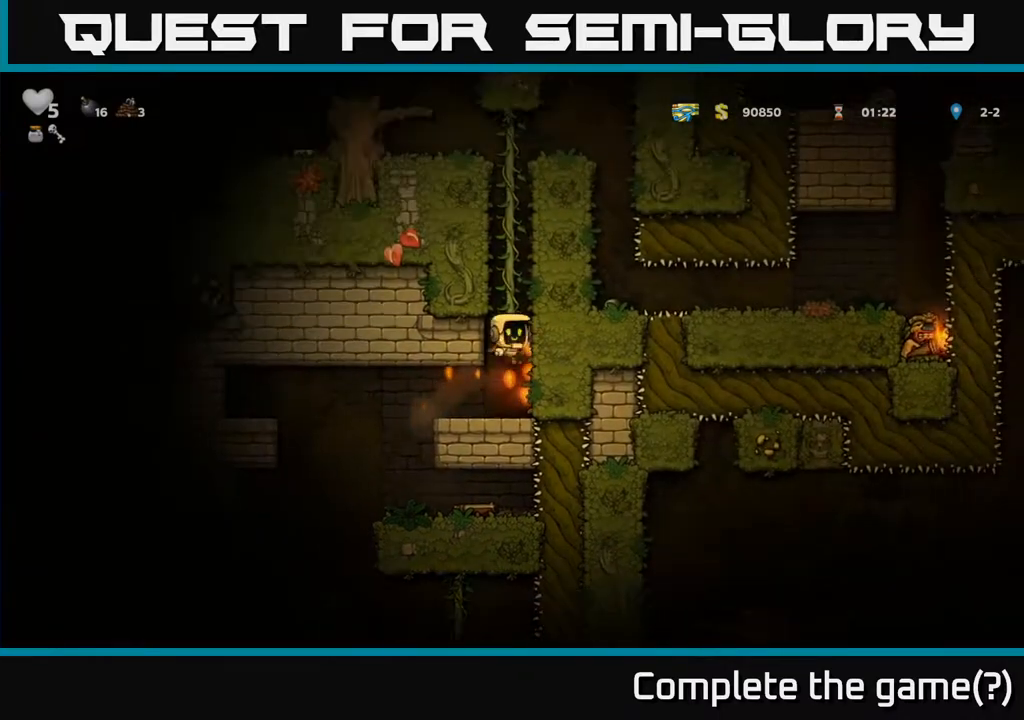
{"buttons": ["DPAD_UP"], "left_stick": "center", "right_stick": "center", "events": [[33, "A", "up"]]}